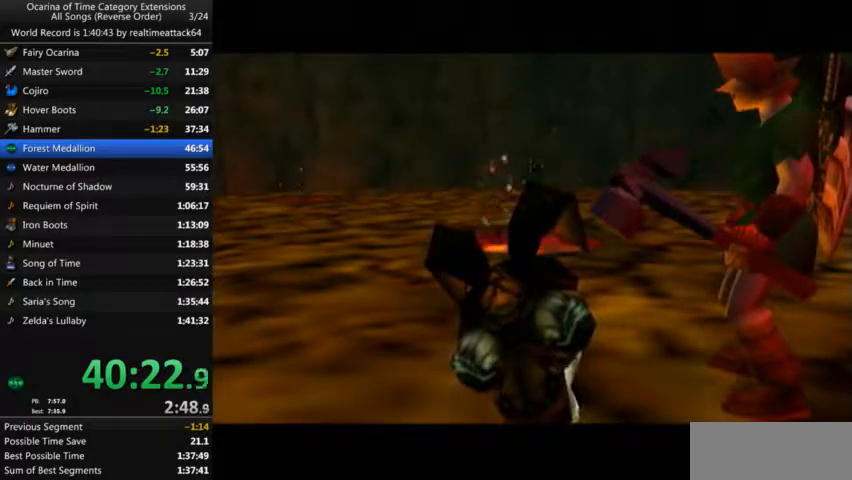
Gameplay with a controller (Nintendo layout); each line is a JSON object with the inputs held at the frame after it. "events" lists button and stick changes between this image and that frame as [ms after this image, input, new state], when the widget could be followed in between. Not read: L3 R3.
{"buttons": [], "left_stick": "center", "right_stick": "center", "events": [[334, "left_stick", "down"], [400, "Y", "down"], [400, "left_stick", "center"], [467, "Y", "up"]]}
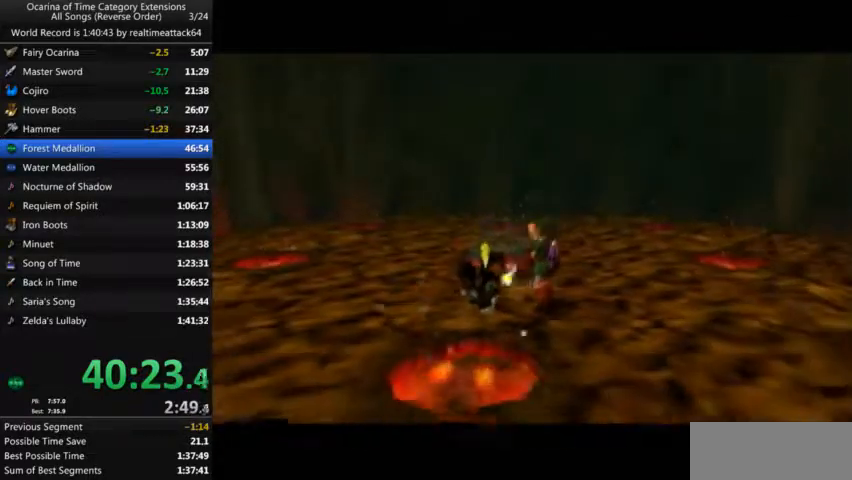
{"buttons": [], "left_stick": "center", "right_stick": "center", "events": [[133, "START", "down"], [267, "START", "up"]]}
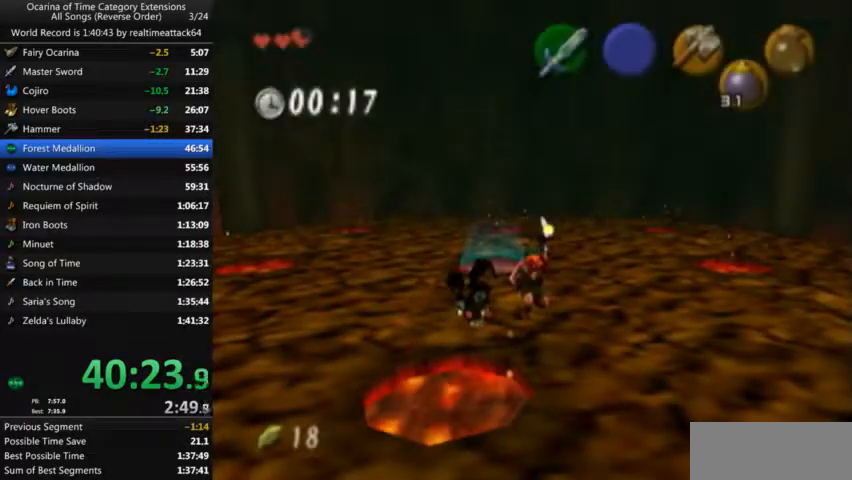
{"buttons": [], "left_stick": "center", "right_stick": "center", "events": []}
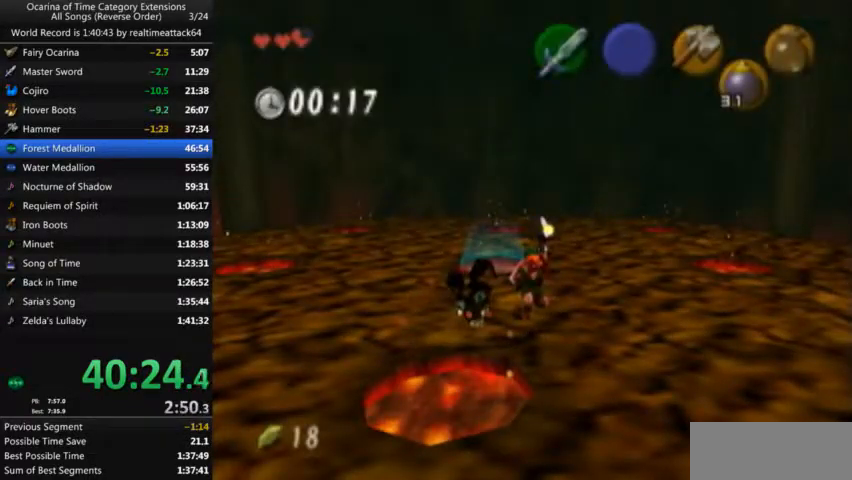
{"buttons": [], "left_stick": "center", "right_stick": "center", "events": []}
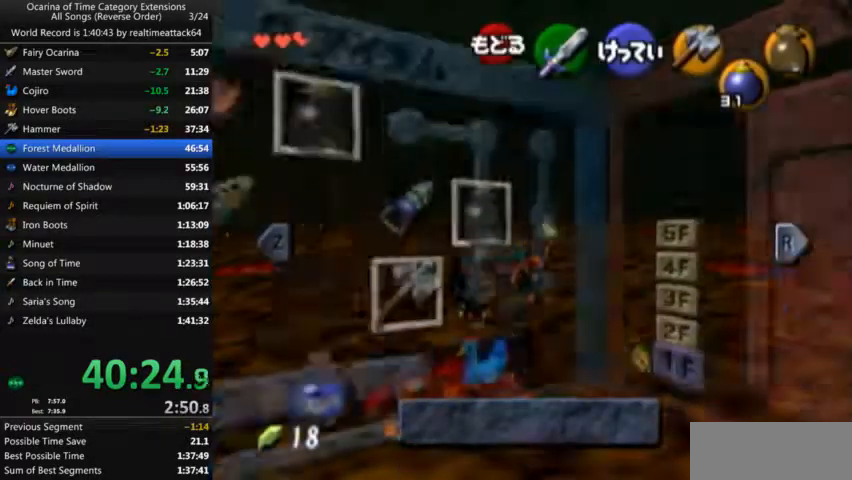
{"buttons": [], "left_stick": "center", "right_stick": "center", "events": []}
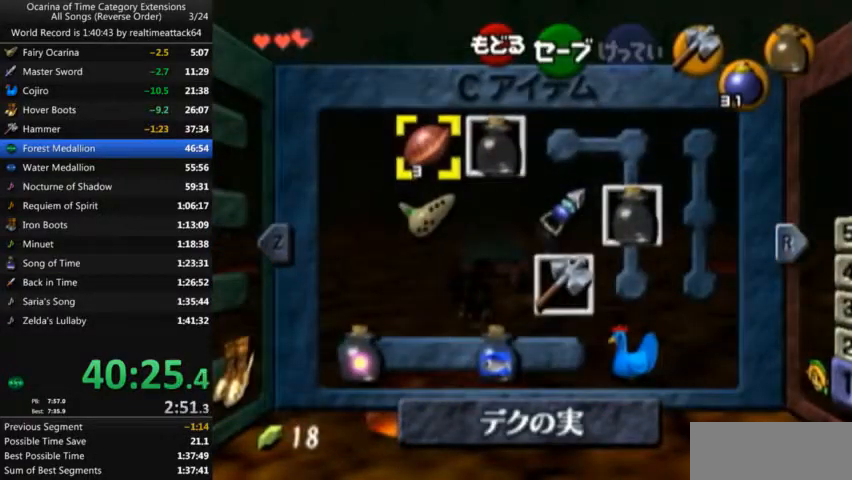
{"buttons": [], "left_stick": "center", "right_stick": "center", "events": [[33, "left_stick", "right"], [100, "left_stick", "down-right"], [200, "left_stick", "center"]]}
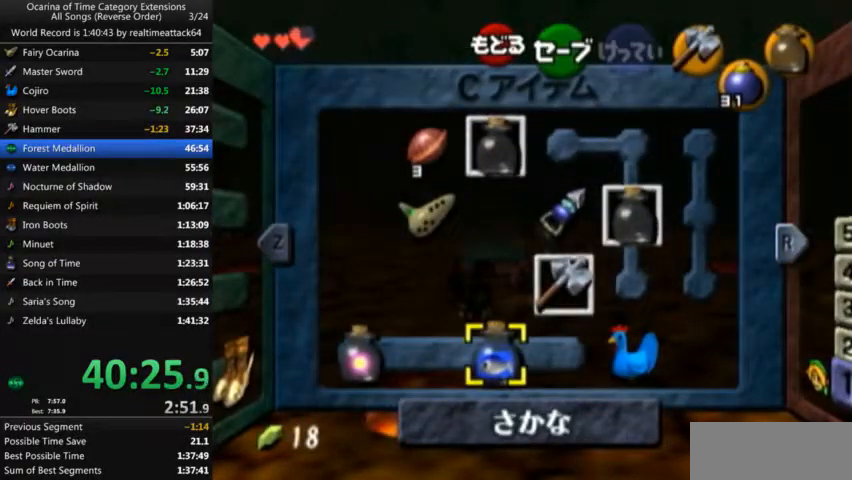
{"buttons": ["X"], "left_stick": "left", "right_stick": "center", "events": [[67, "Y", "down"], [167, "Y", "up"], [401, "left_stick", "left"], [467, "X", "down"]]}
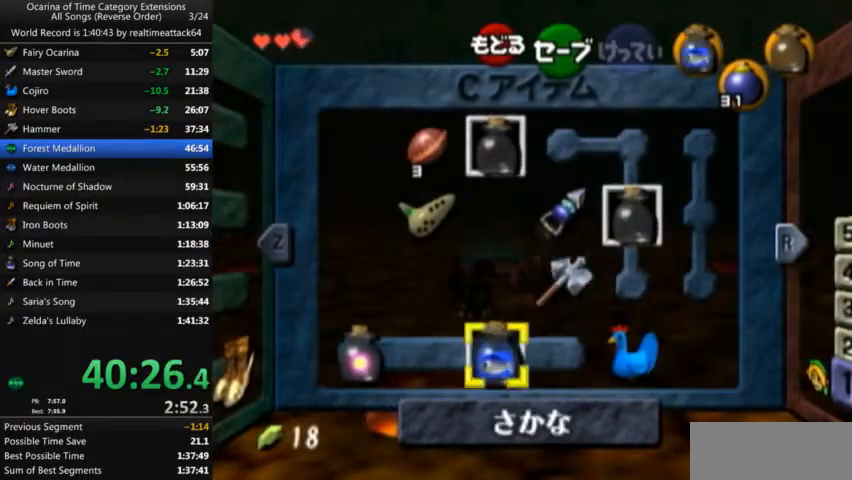
{"buttons": ["START"], "left_stick": "center", "right_stick": "center", "events": [[100, "X", "up"], [100, "left_stick", "center"], [433, "START", "down"]]}
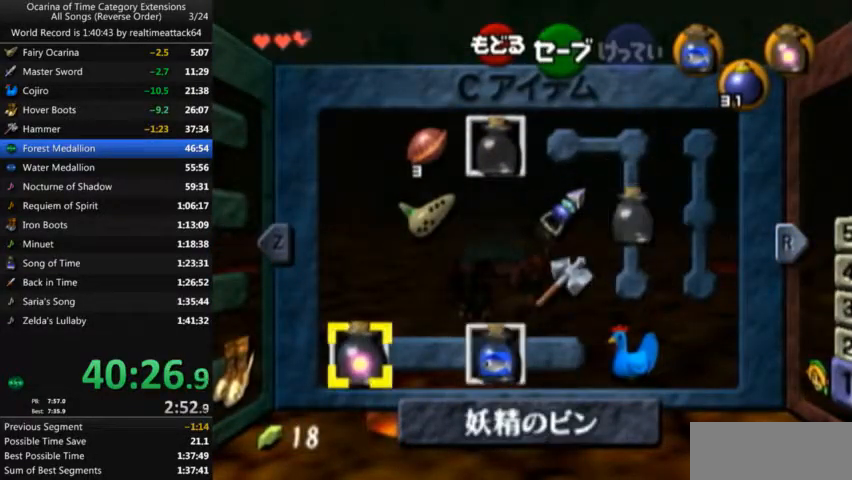
{"buttons": [], "left_stick": "center", "right_stick": "center", "events": [[33, "START", "up"], [167, "Y", "down"], [234, "Y", "up"], [300, "Y", "down"], [367, "Y", "up"], [434, "Y", "down"], [501, "Y", "up"]]}
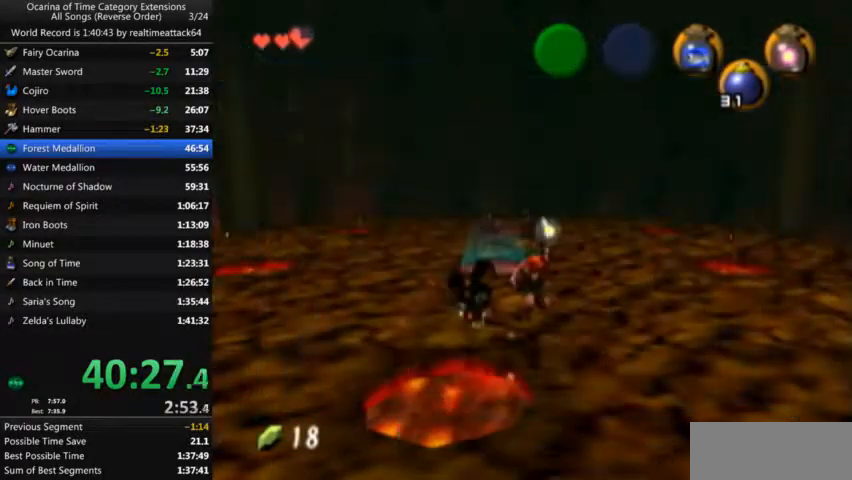
{"buttons": ["Y"], "left_stick": "center", "right_stick": "center", "events": [[66, "Y", "down"], [133, "Y", "up"], [233, "Y", "down"], [300, "Y", "up"], [367, "Y", "down"], [400, "Y", "up"], [467, "Y", "down"]]}
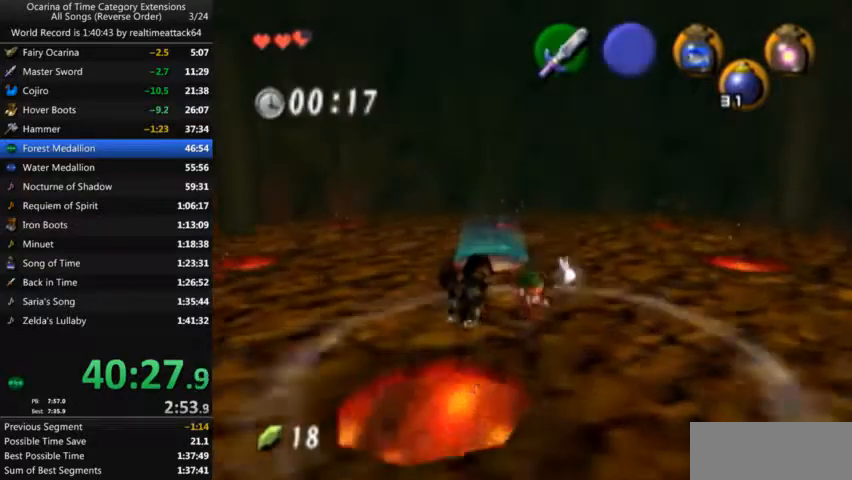
{"buttons": [], "left_stick": "center", "right_stick": "center", "events": [[33, "Y", "up"], [100, "Y", "down"], [300, "Y", "up"]]}